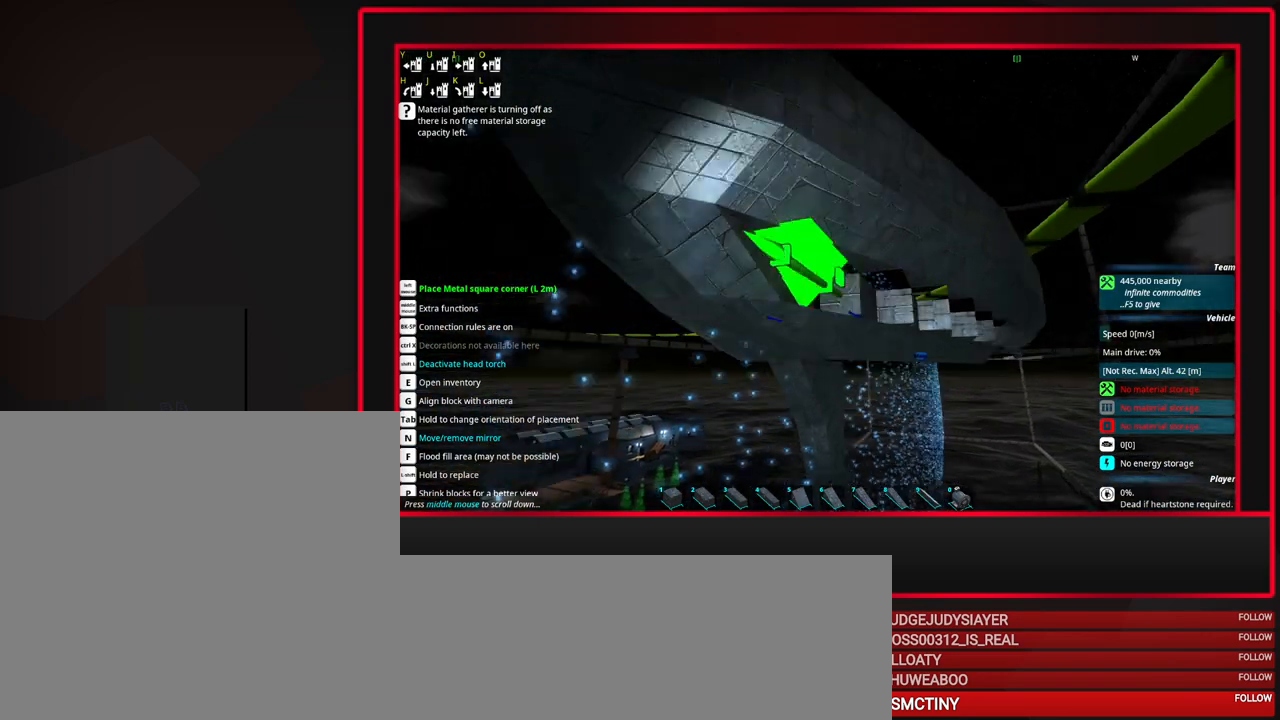
Gameplay with keyboard and mouse; each line is a JSON object with the keys and mouse buttons held at the frame after it. "events" lists presses ("down") and releases ("up") of "a", "alt_l", "alt_r", "b", "c", "caps_lock", "ctrl_l", "ctrl_r", "d", "down", "e", "escape", "f", "f1", "f10", "f11", "f12", "f2", "f3", "f4", "f5", "f6", "f7", "f8", "f9", "g", "h", "i", "j", "k", "l", "left", "m", "n", "o", "p", "q", "r", "right", "s", "space", "super", "t", "tab", "u", "up", "v", "w", "x", "y", "z", "mouse_left", "mouse_middle", "mouse_right", "mouse_mb4", "mouse_mb5", "mouse_wheel_up" and "mouse_wheel_down" between this image and that frame as [ms after this image, input, new state], when the widget could be followed in between. "mouse_left", "mouse_middle", "mouse_right", "mouse_mb4", "mouse_mb5", "mouse_wheel_up", "mouse_wheel_down" = the "left", "middle", "right", "mb4", "mb5", "wheel_up", "wheel_down" buttons of the "mouse" list. No other keys are recorded. Mouse movement is not recorded.
{"keys": [], "mouse": [], "events": []}
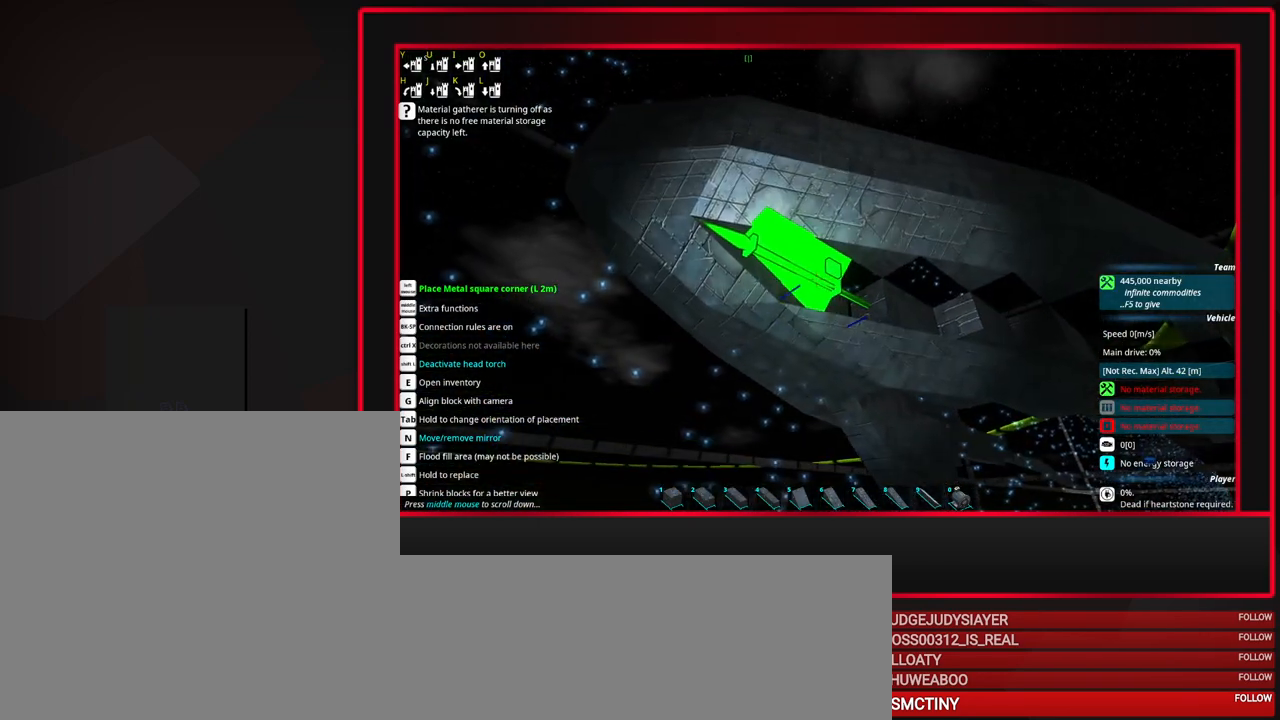
{"keys": [], "mouse": [], "events": []}
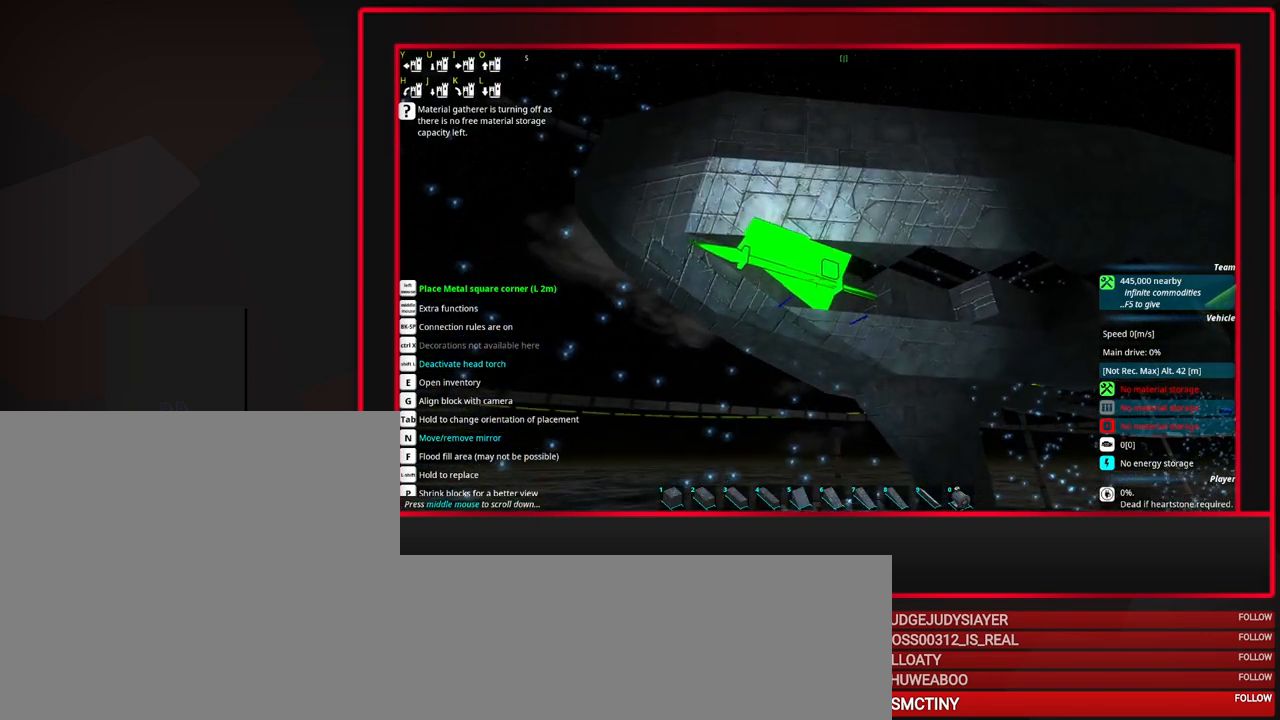
{"keys": [], "mouse": [], "events": []}
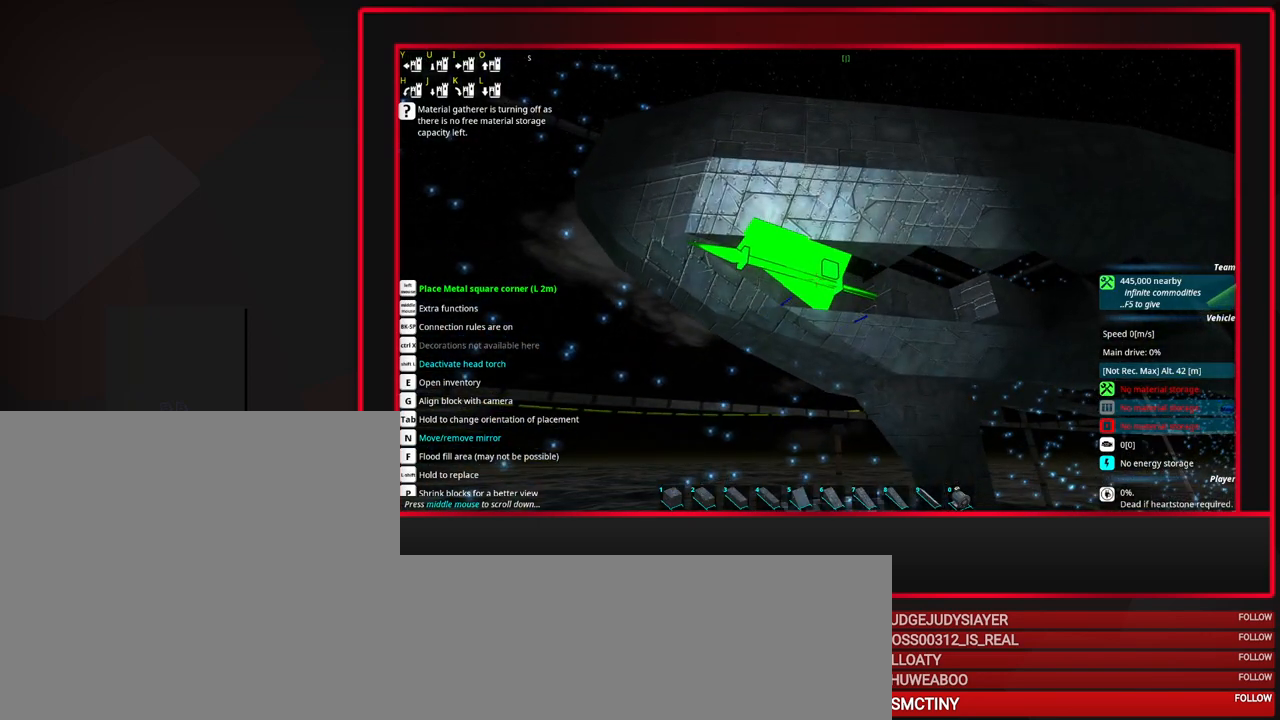
{"keys": [], "mouse": [], "events": []}
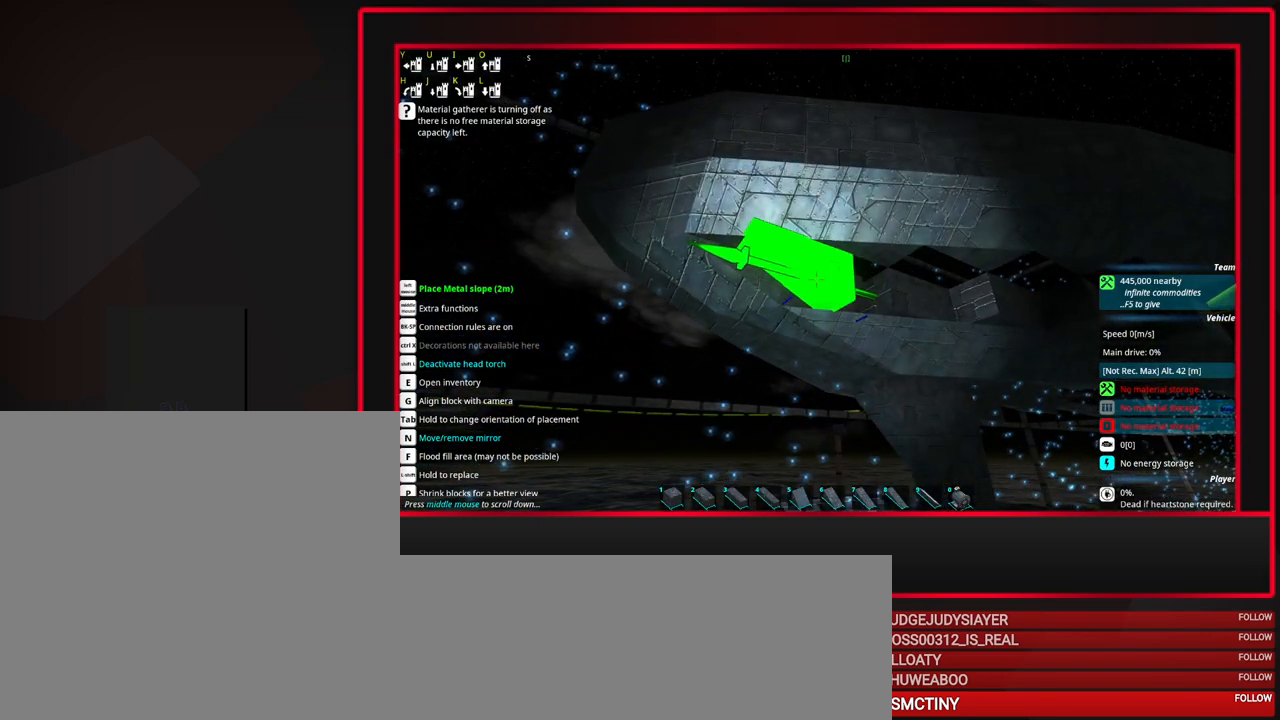
{"keys": [], "mouse": [], "events": [[250, "tab", "down"], [350, "w", "down"], [433, "w", "up"], [483, "tab", "up"]]}
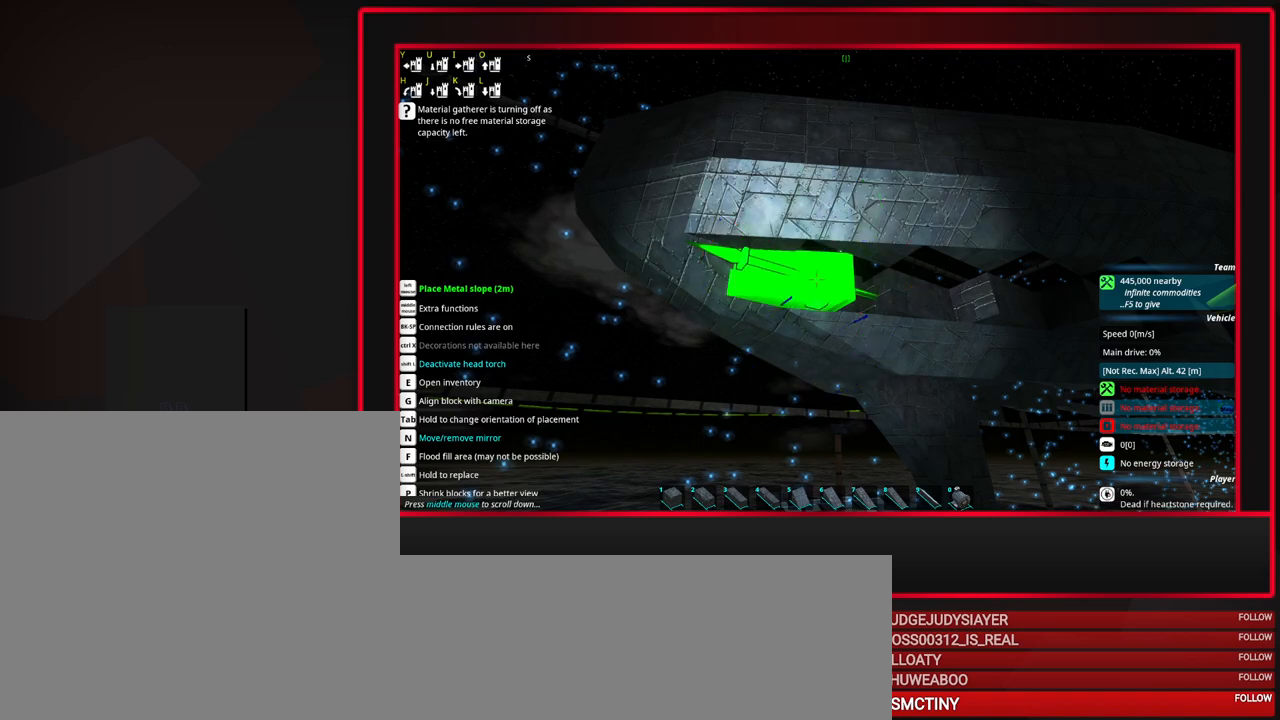
{"keys": [], "mouse": [], "events": [[167, "d", "down"], [317, "d", "up"]]}
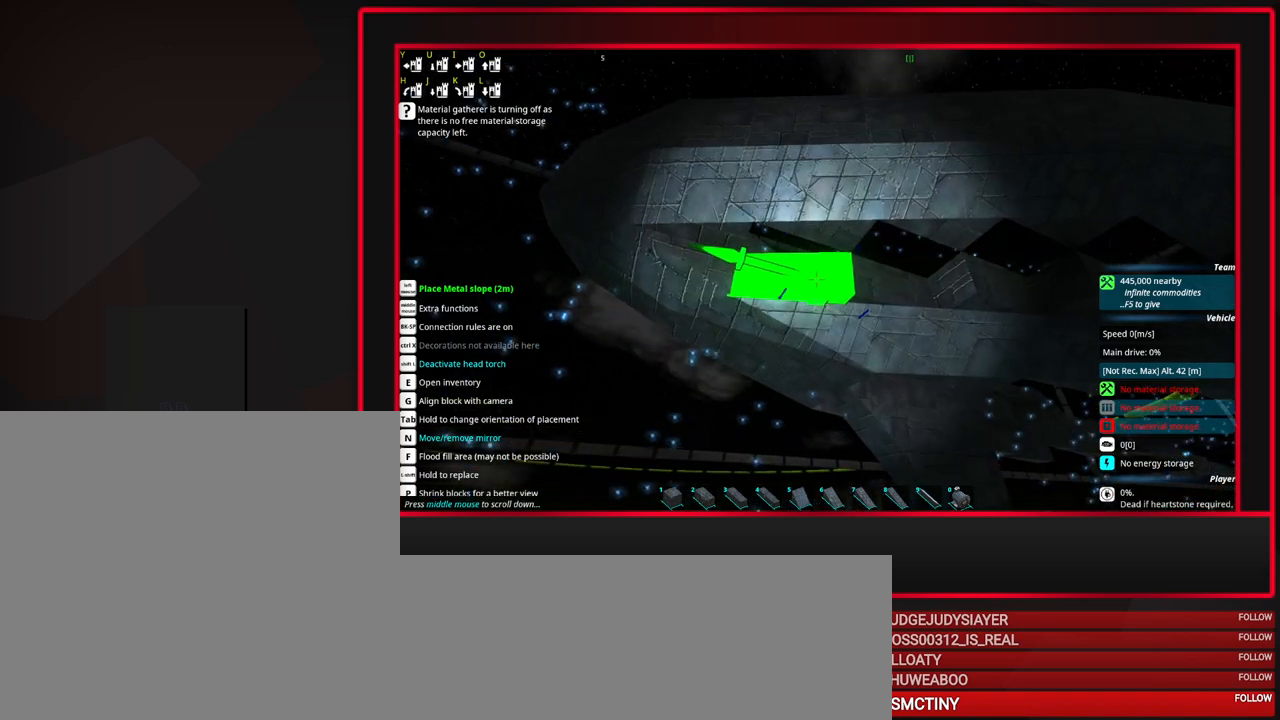
{"keys": [], "mouse": [], "events": [[50, "mouse_wheel_down", "down"], [283, "mouse_wheel_down", "up"]]}
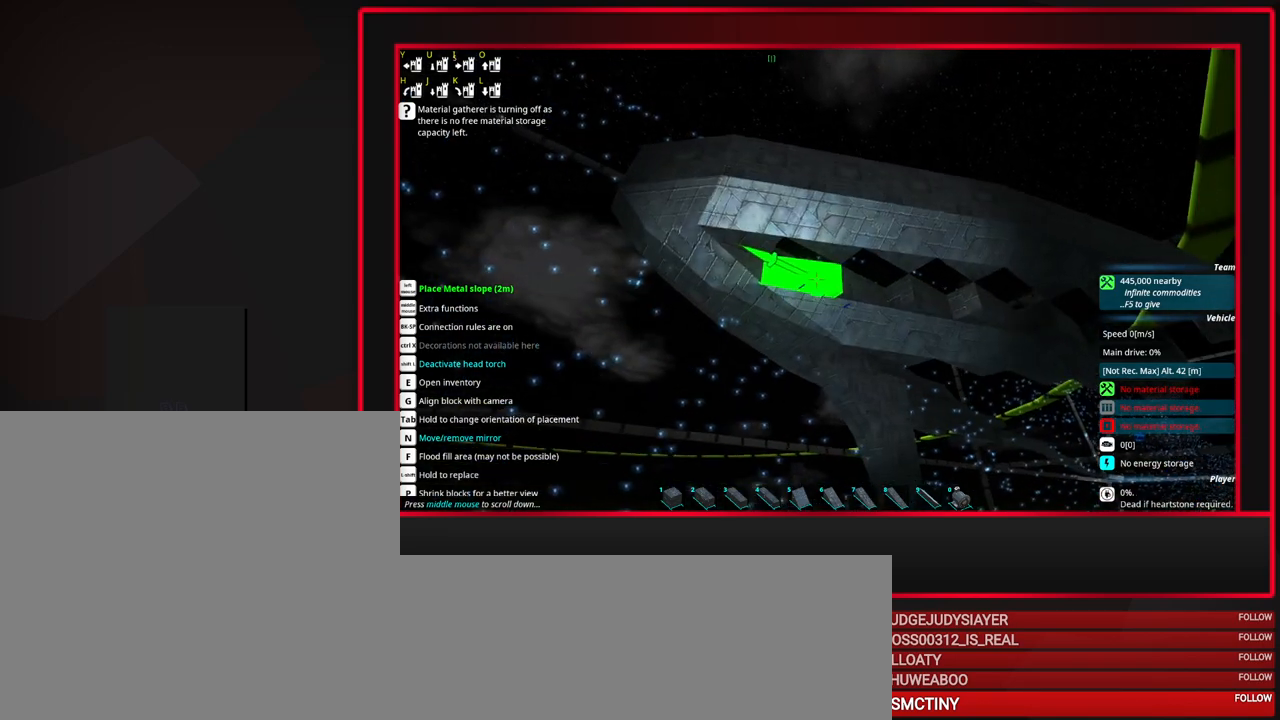
{"keys": [], "mouse": [], "events": []}
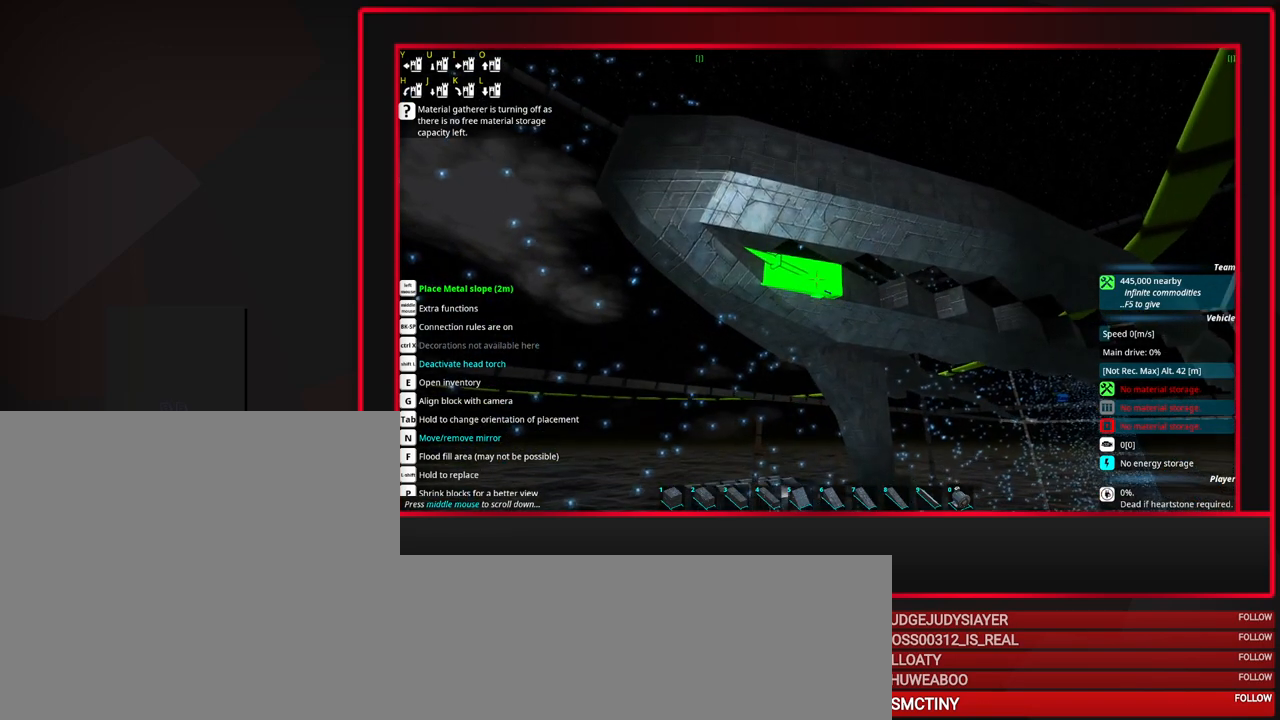
{"keys": [], "mouse": [], "events": []}
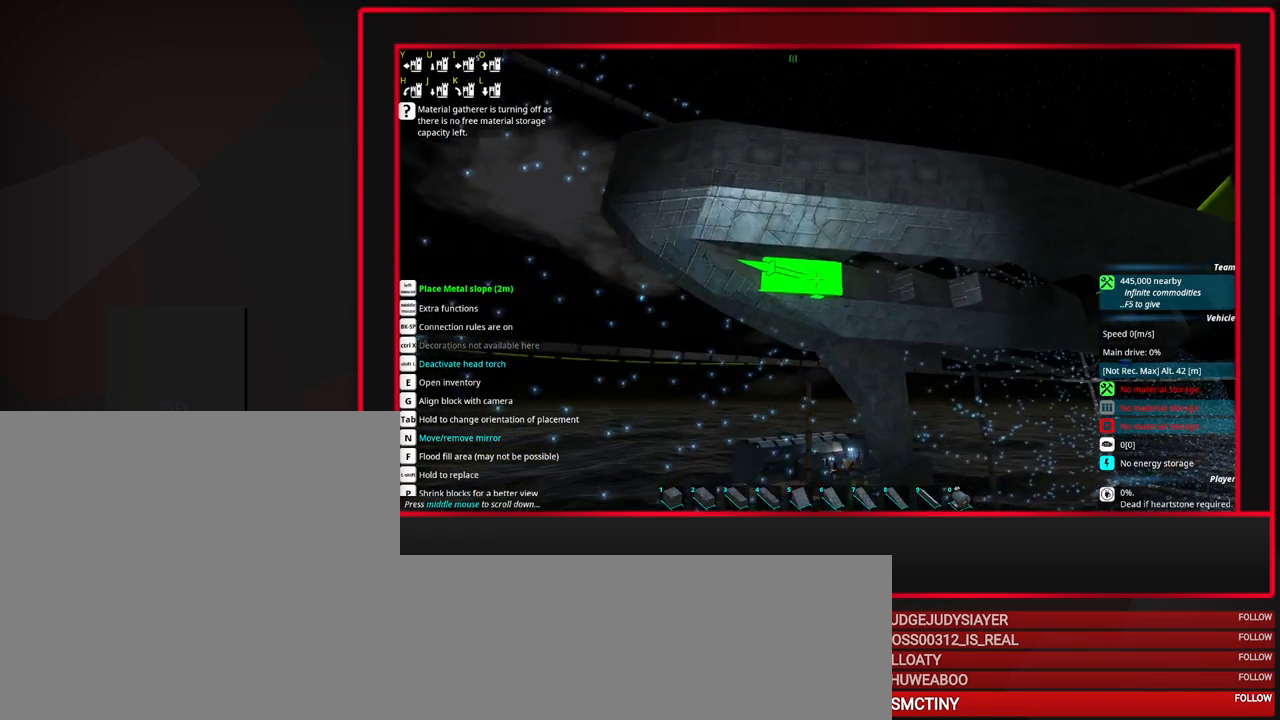
{"keys": [], "mouse": [], "events": [[183, "e", "down"], [233, "e", "up"]]}
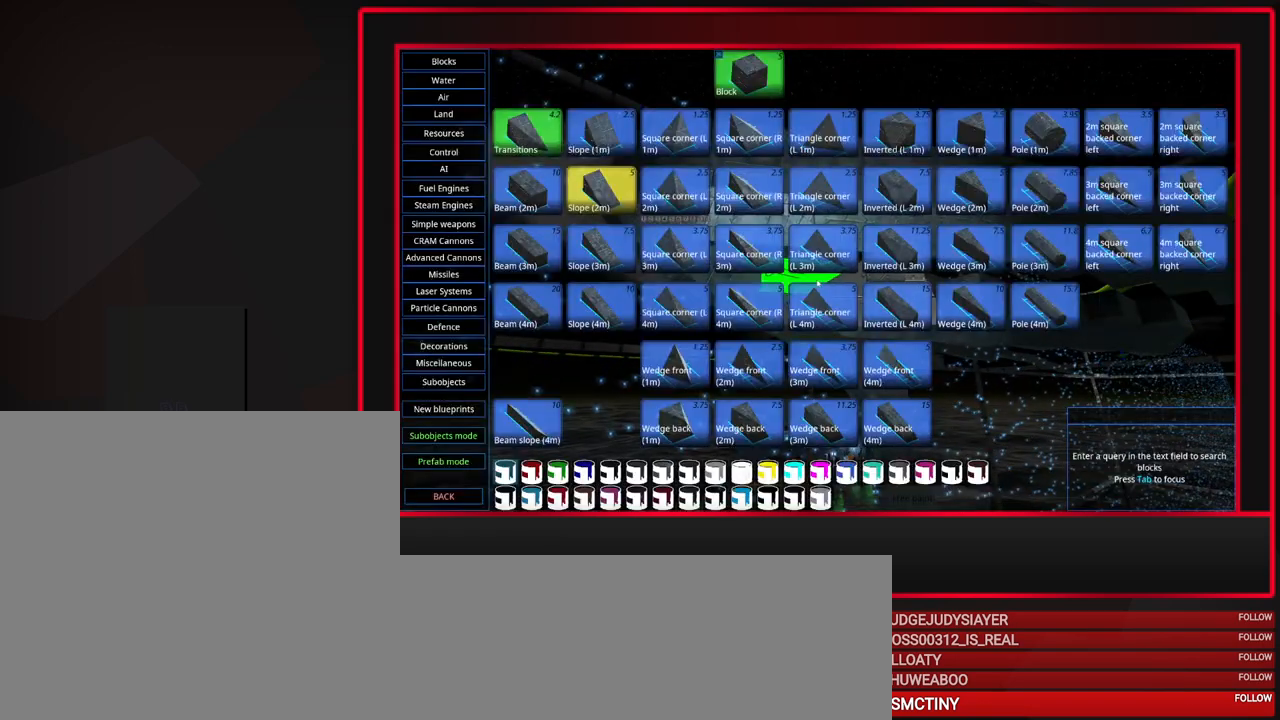
{"keys": [], "mouse": [], "events": []}
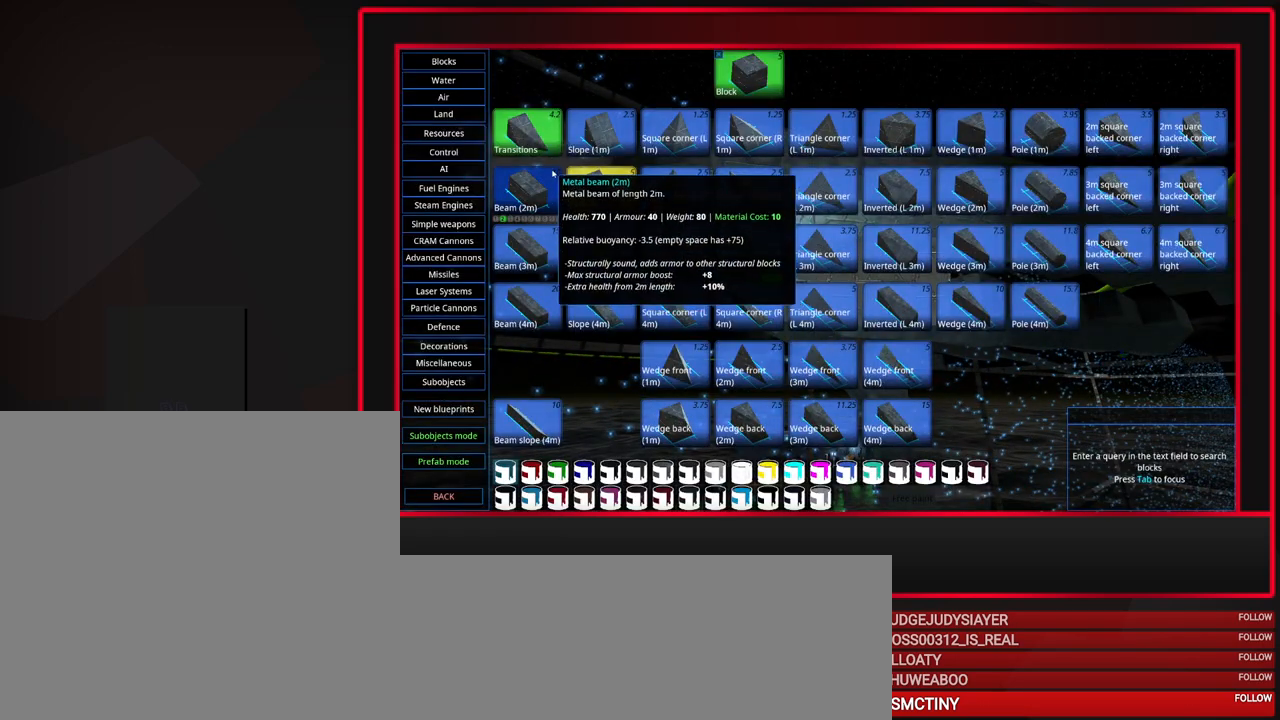
{"keys": [], "mouse": [], "events": []}
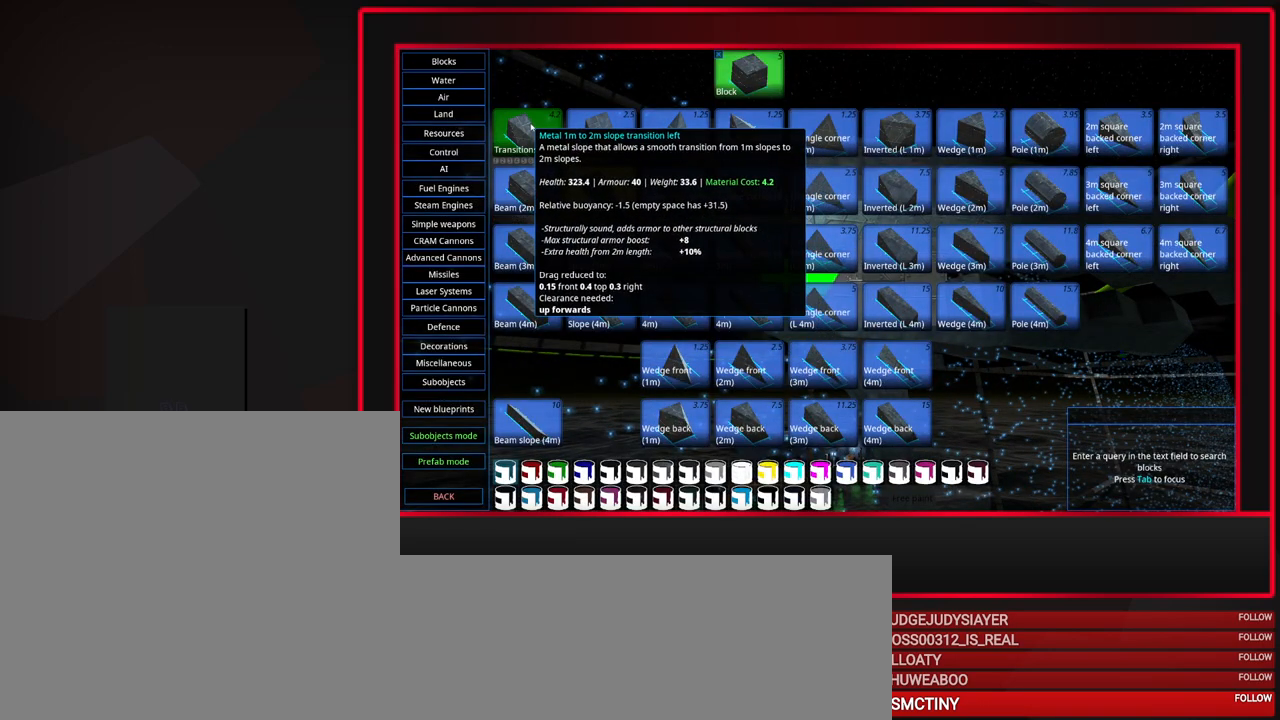
{"keys": [], "mouse": [], "events": []}
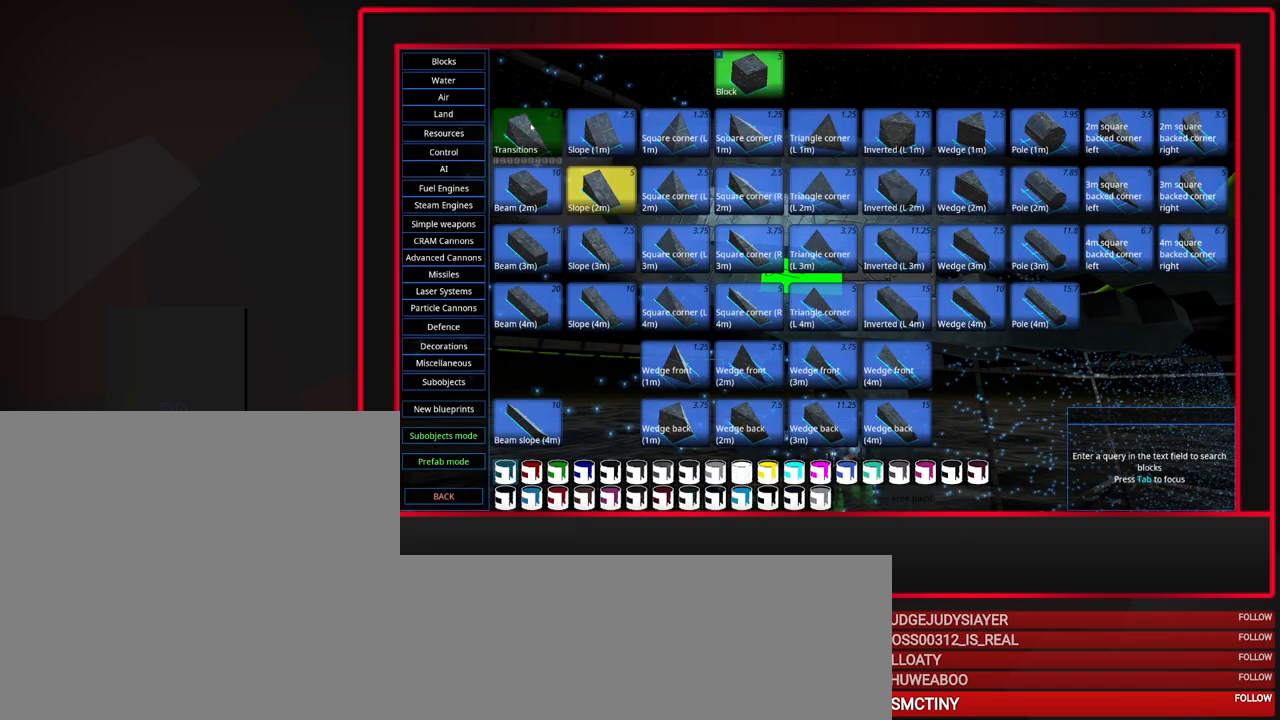
{"keys": [], "mouse": [], "events": [[17, "mouse_left", "down"], [117, "mouse_left", "up"]]}
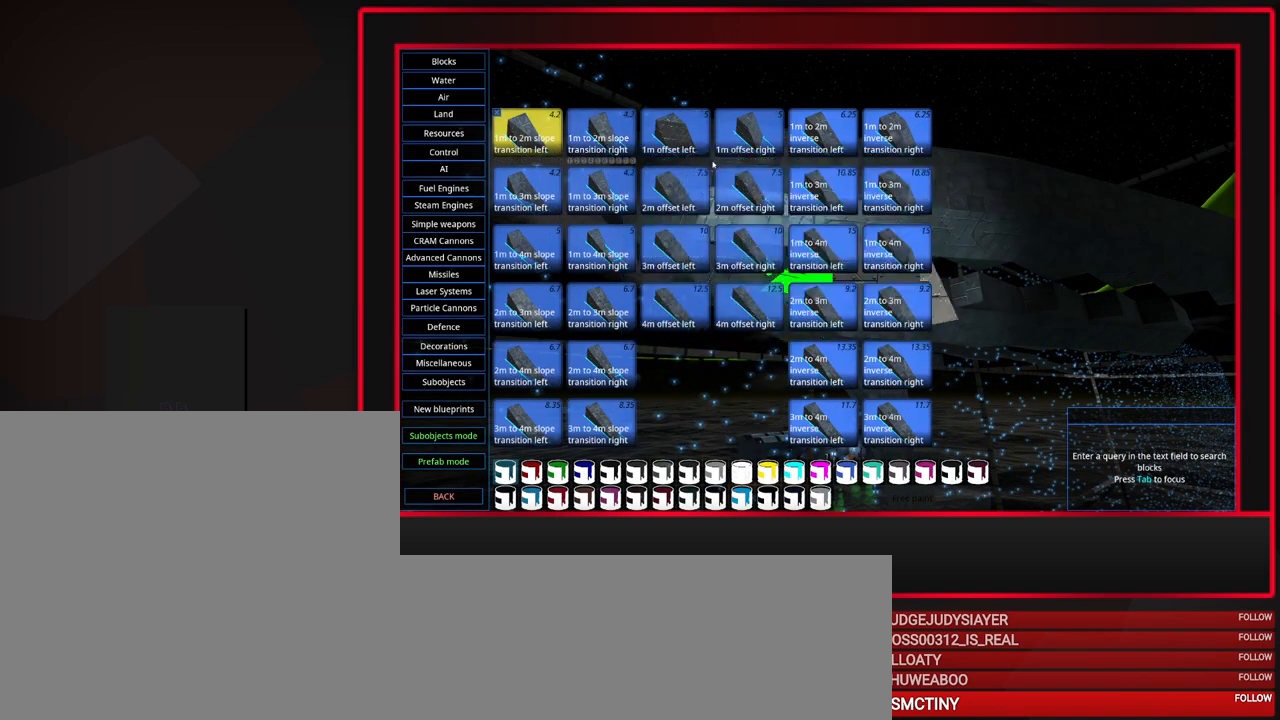
{"keys": [], "mouse": [], "events": []}
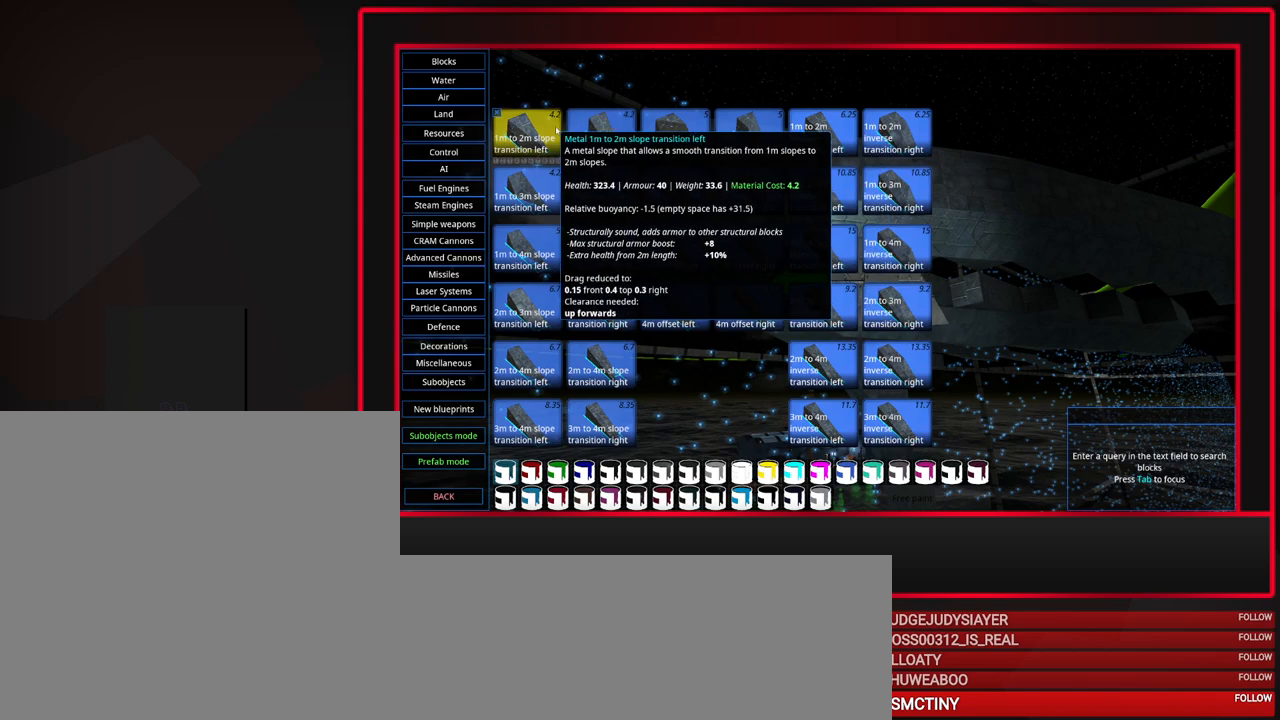
{"keys": [], "mouse": [], "events": [[333, "mouse_left", "down"], [417, "mouse_left", "up"]]}
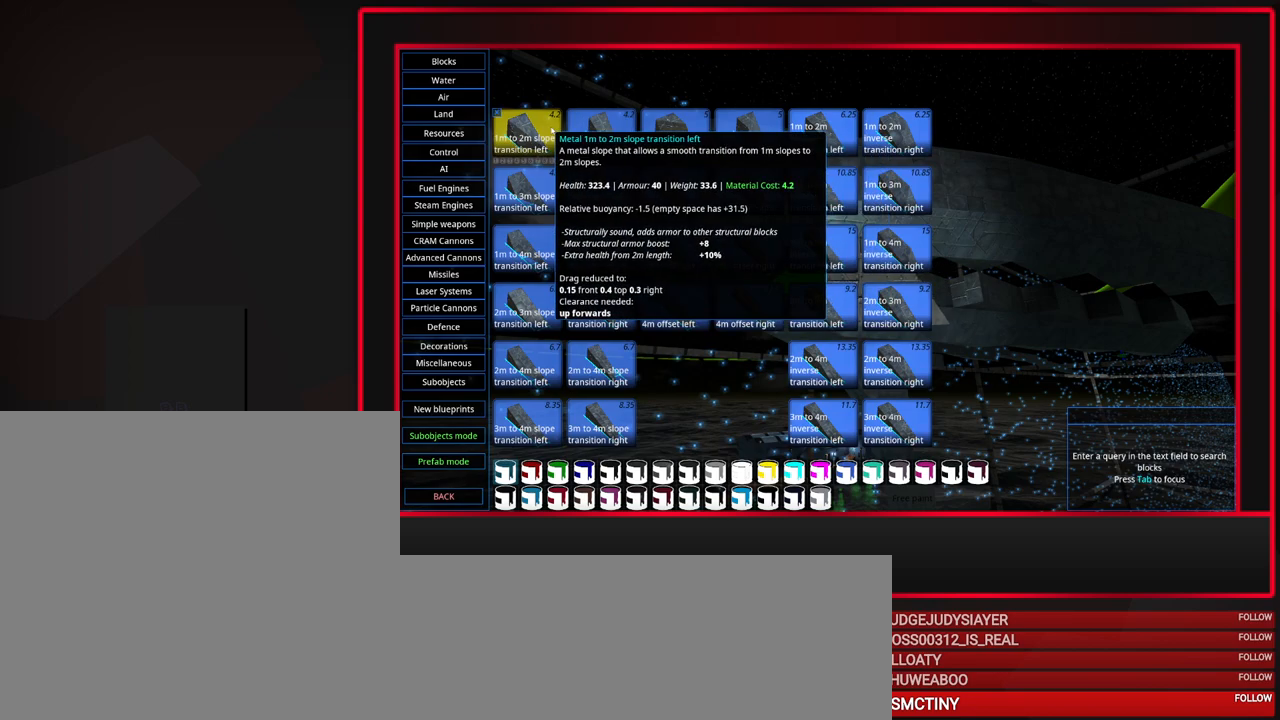
{"keys": [], "mouse": [], "events": []}
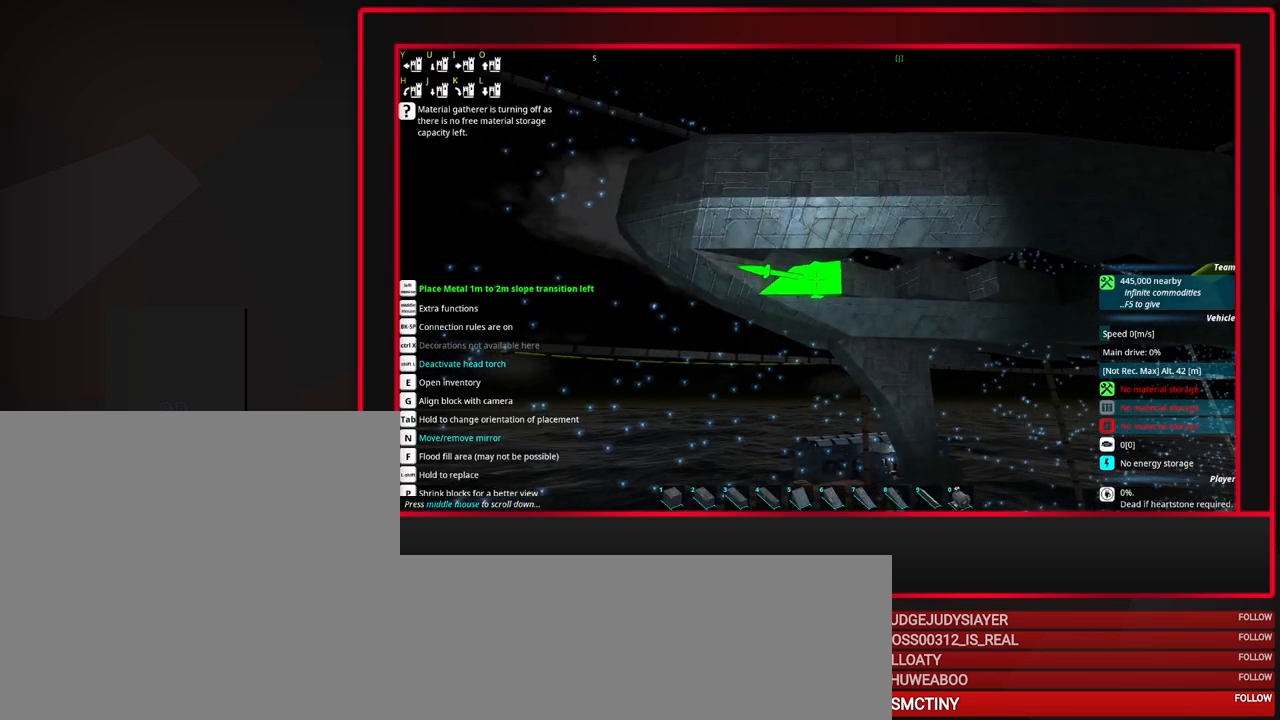
{"keys": [], "mouse": [], "events": []}
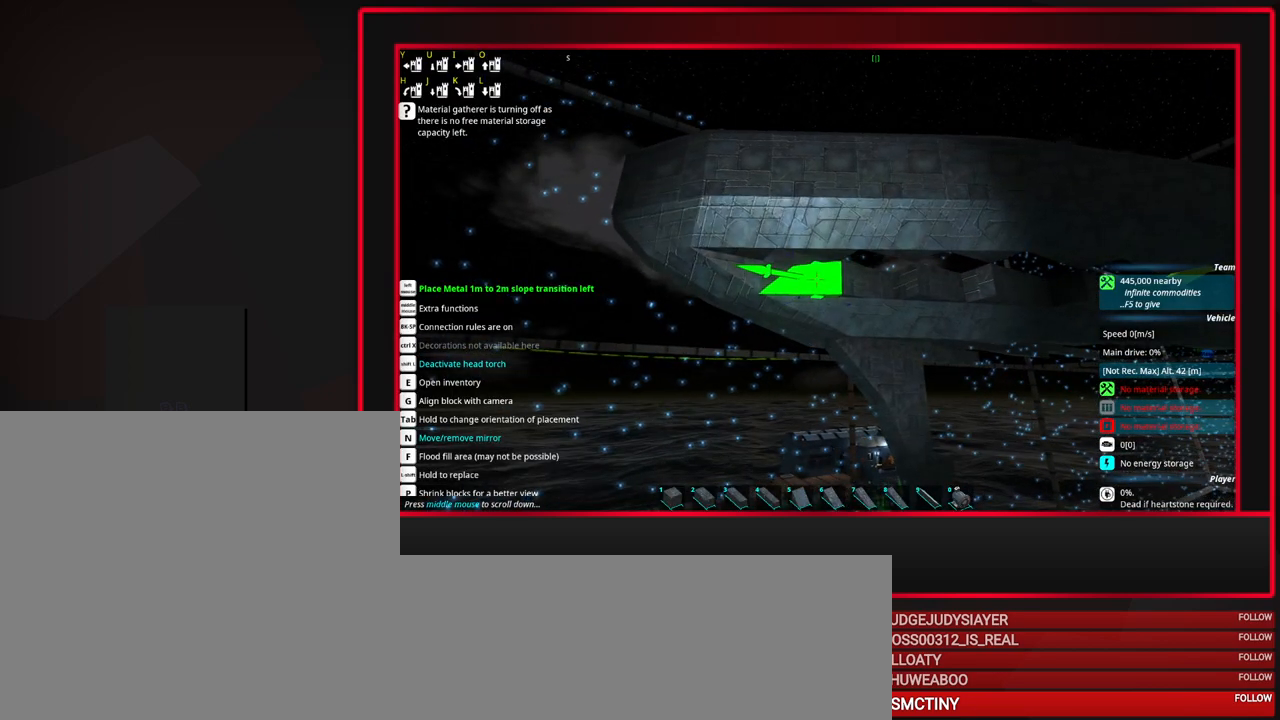
{"keys": [], "mouse": [], "events": [[100, "e", "down"], [183, "e", "up"]]}
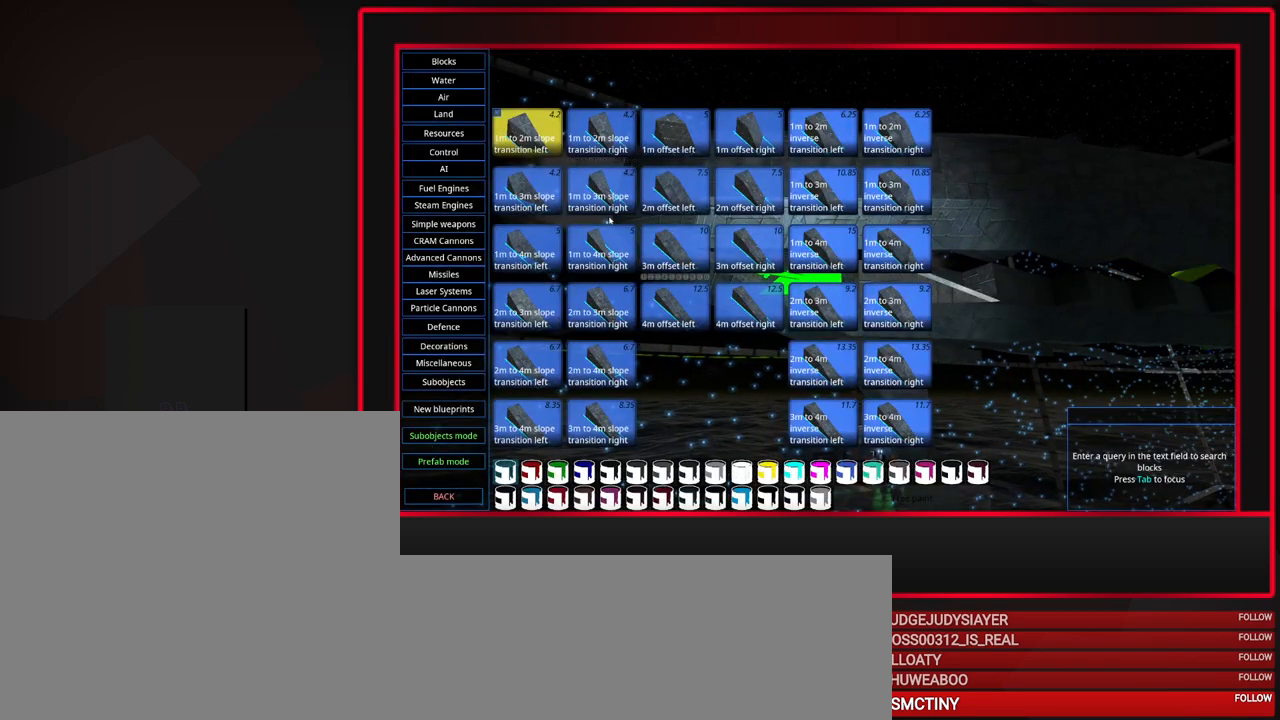
{"keys": [], "mouse": [], "events": []}
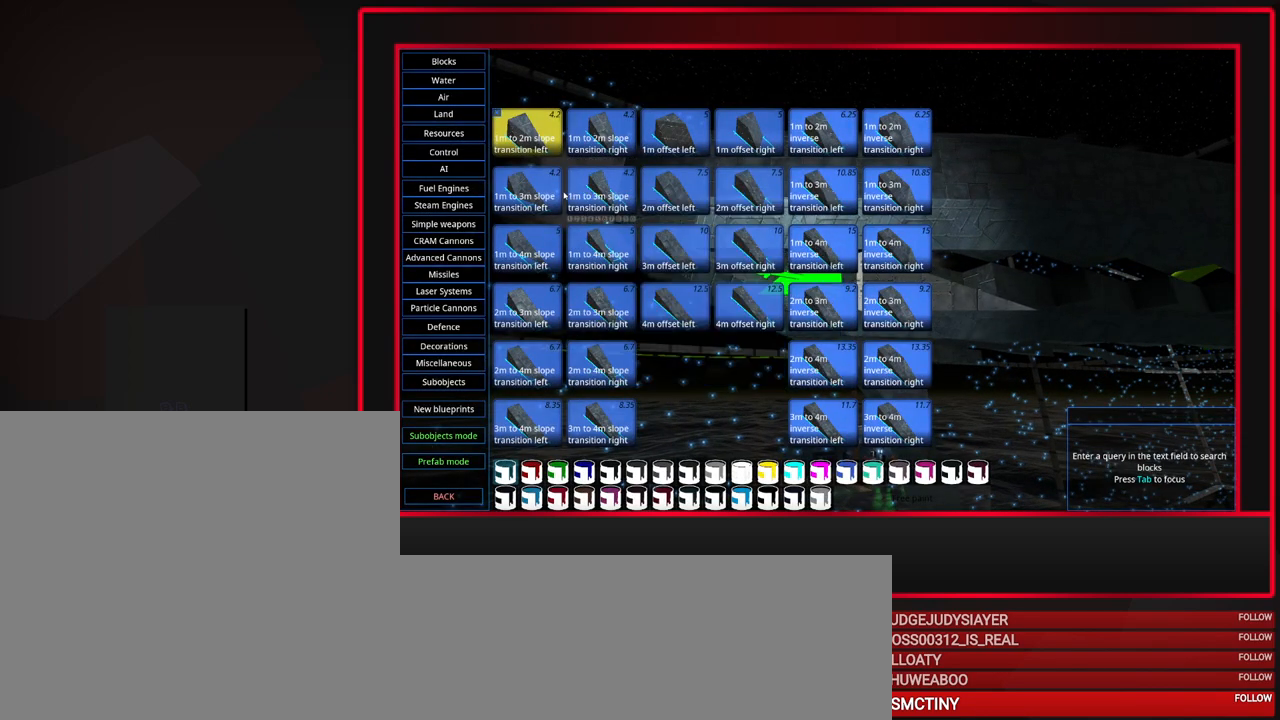
{"keys": [], "mouse": [], "events": []}
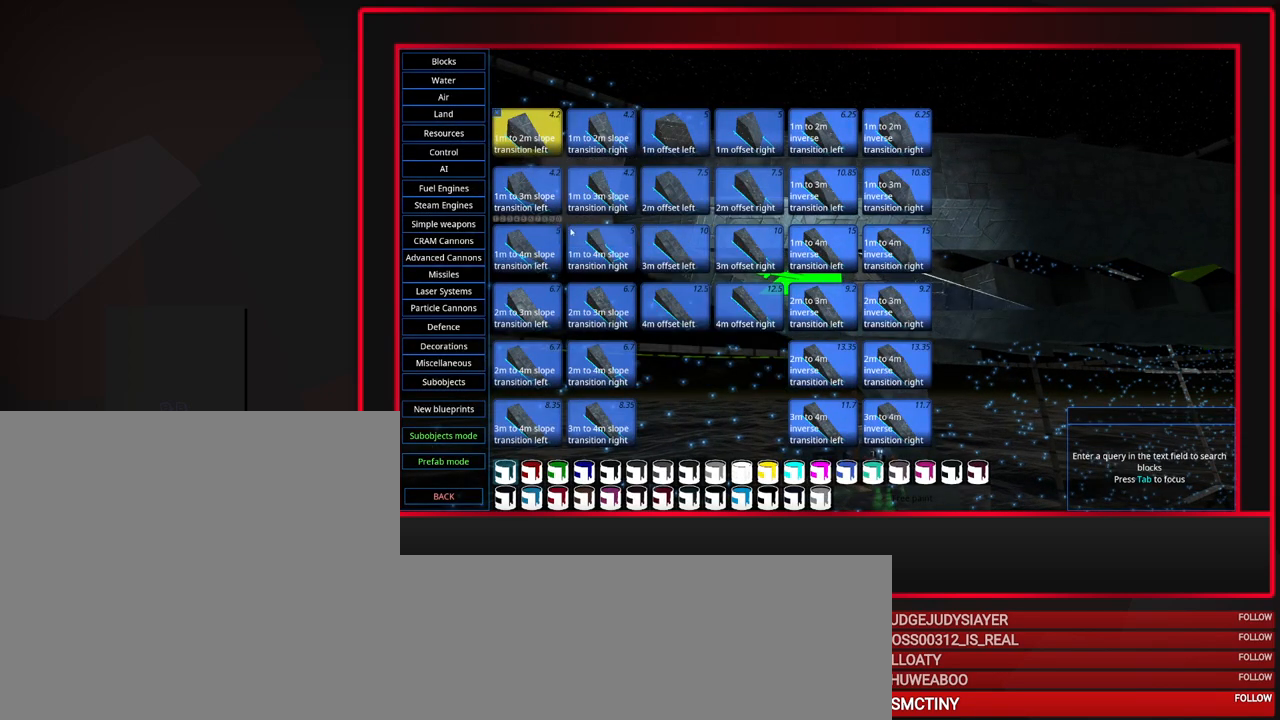
{"keys": [], "mouse": ["left"], "events": [[433, "mouse_left", "down"]]}
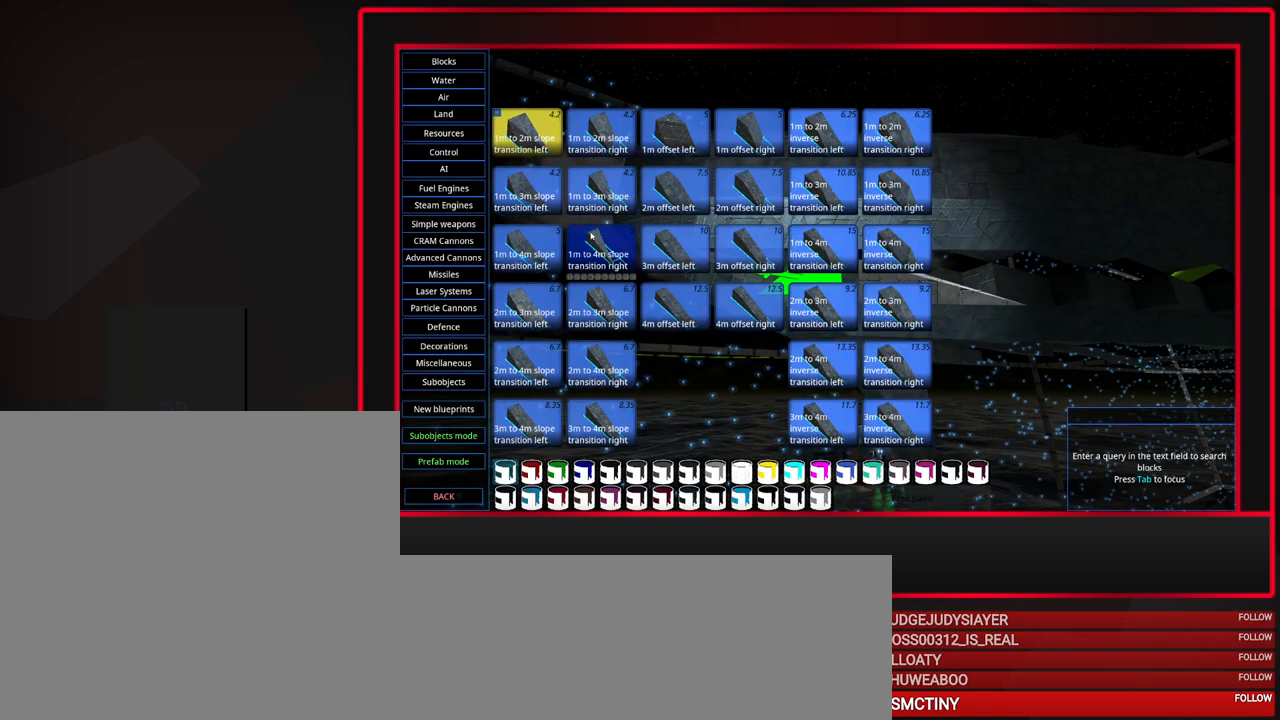
{"keys": [], "mouse": [], "events": [[67, "mouse_left", "up"]]}
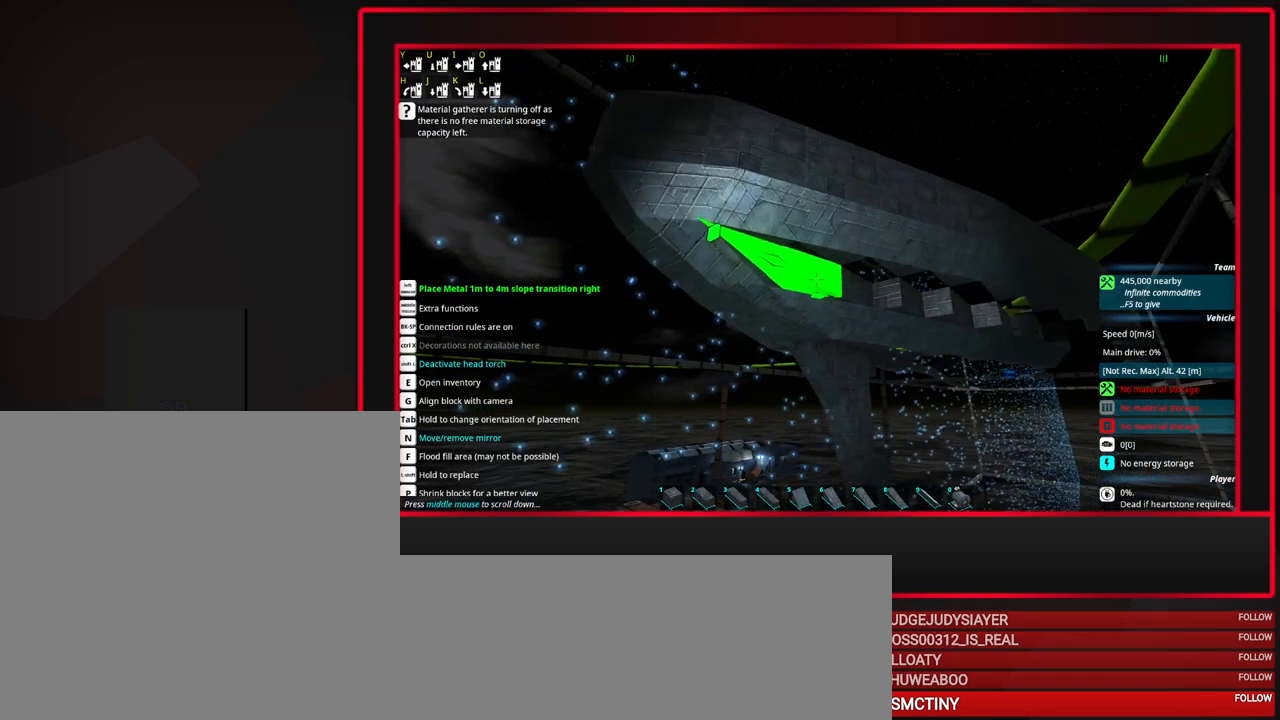
{"keys": [], "mouse": [], "events": [[217, "mouse_wheel_up", "down"], [417, "mouse_wheel_up", "up"]]}
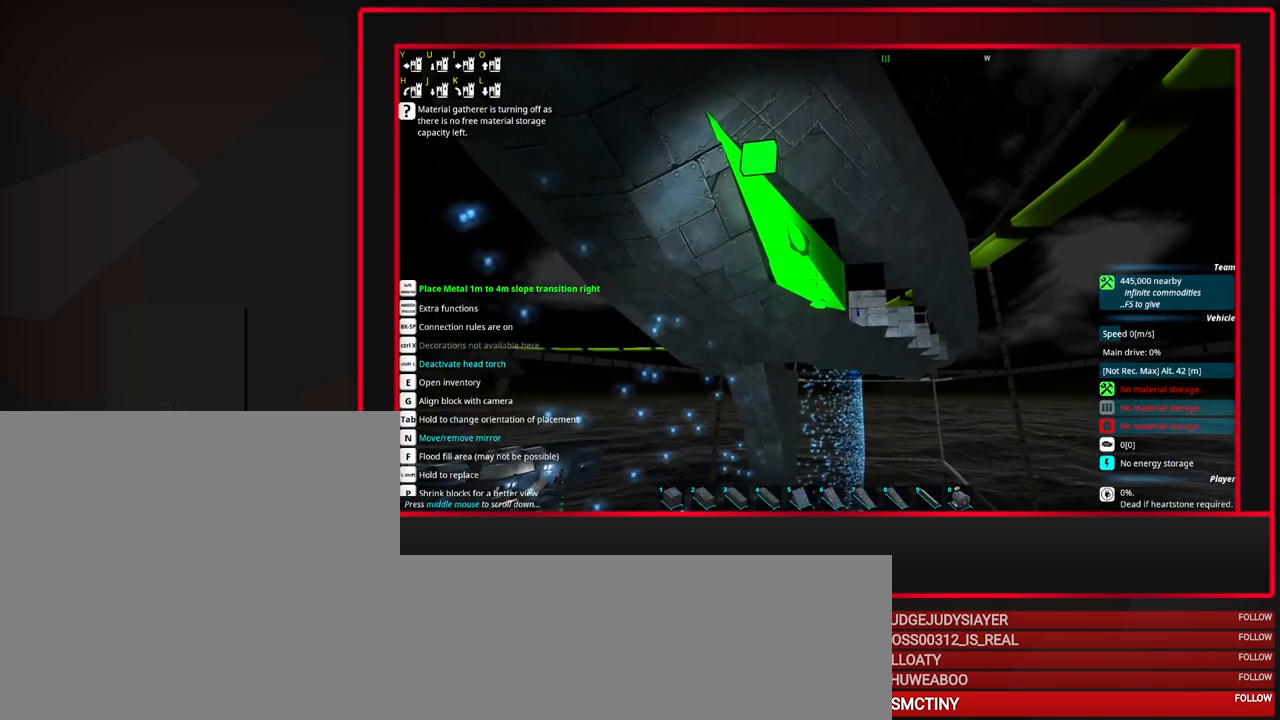
{"keys": [], "mouse": [], "events": []}
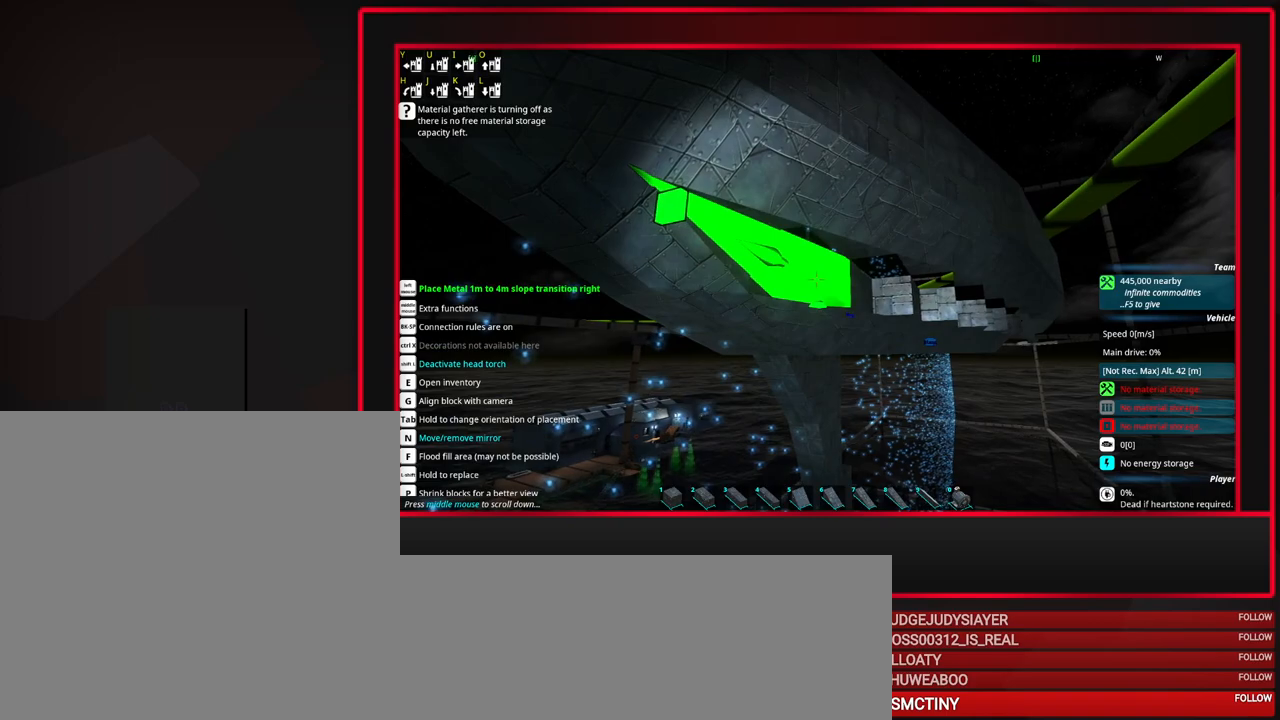
{"keys": [], "mouse": [], "events": [[167, "e", "down"], [250, "e", "up"]]}
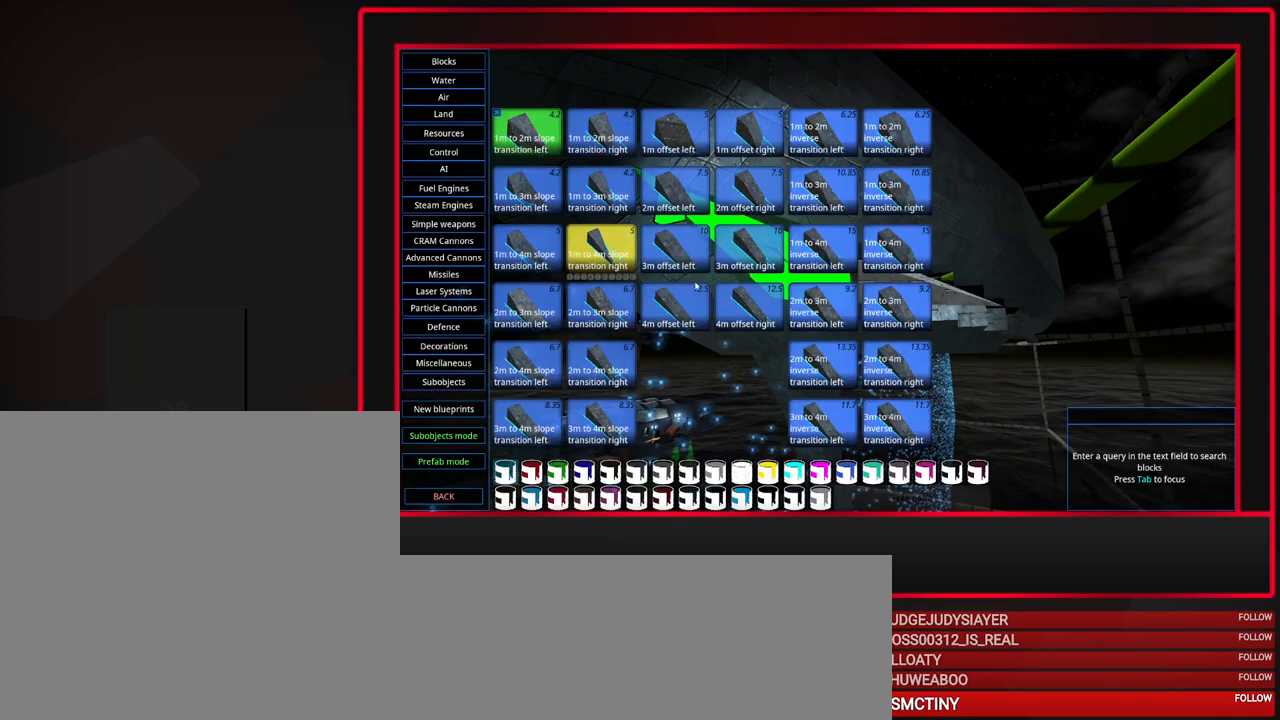
{"keys": [], "mouse": [], "events": []}
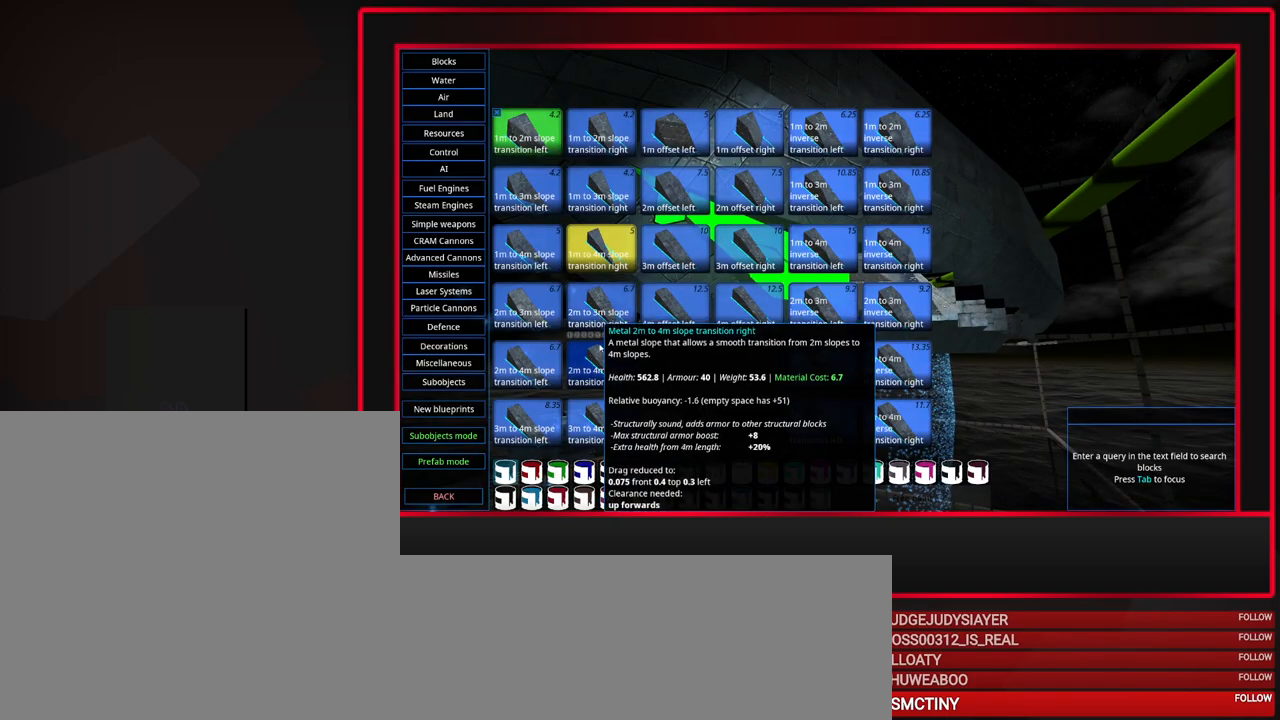
{"keys": [], "mouse": [], "events": [[183, "mouse_left", "down"], [283, "mouse_left", "up"]]}
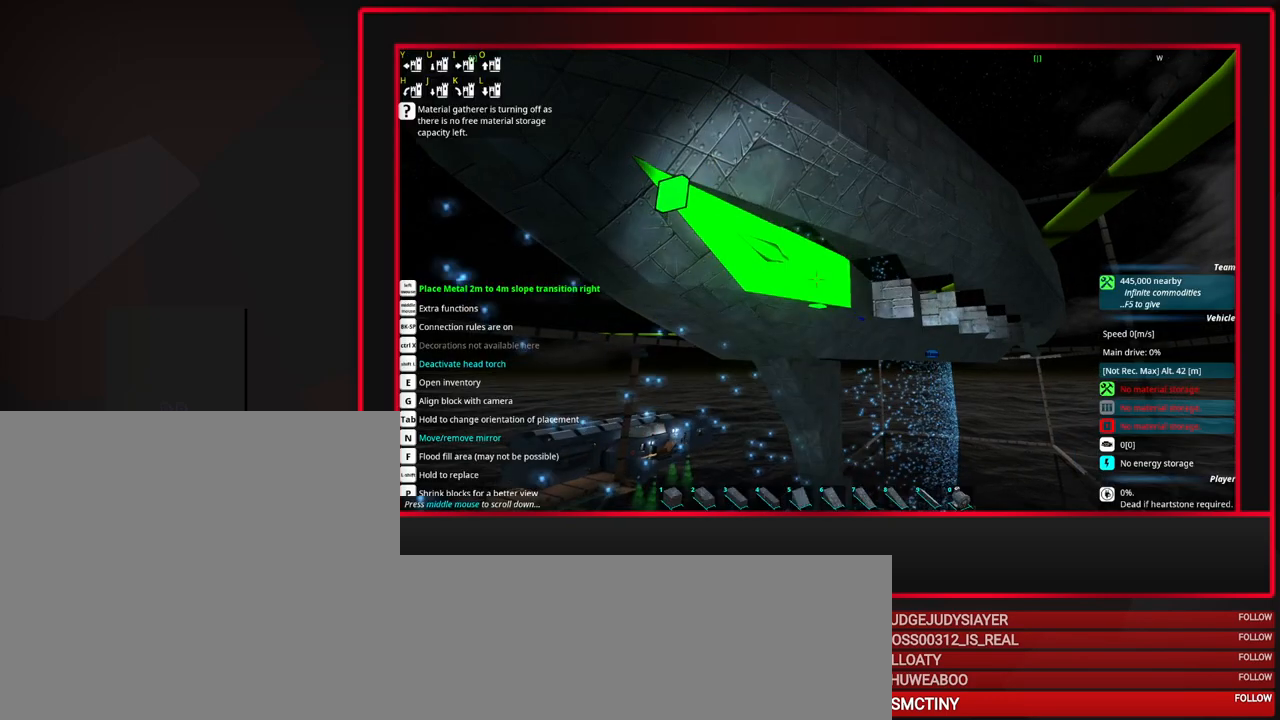
{"keys": [], "mouse": [], "events": []}